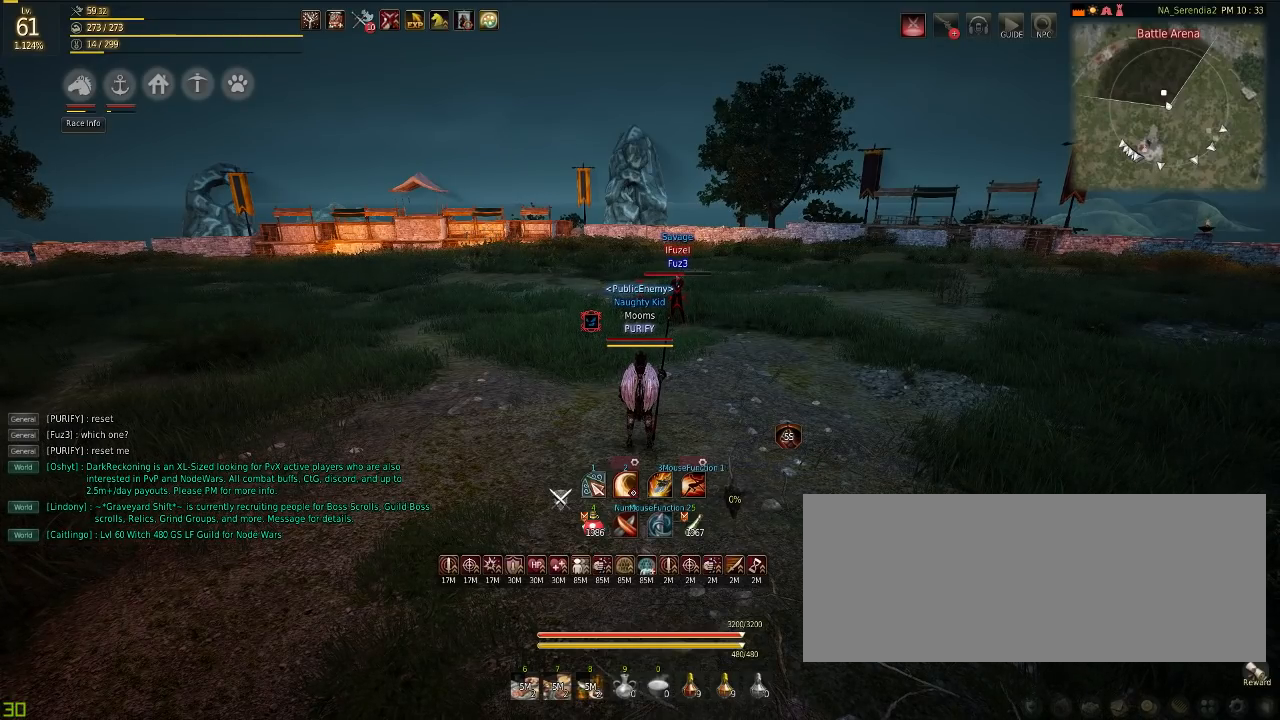
Gameplay with keyboard and mouse; each line is a JSON object with the keys and mouse buttons held at the frame after it. "events" lists presses ("down") and releases ("up") of "a", "c", "d", "e", "f", "q", "s", "shift", "space", "tab", "w", "mouse_left" and "mouse_right" between this image and that frame as [ms after this image, input, new state], when the widget could be followed in between. "mouse_left", "mouse_right" = the "left", "right" buttons of the "mouse" list. No other keys are recorded. Mouse movement is not recorded.
{"keys": ["w"], "mouse": [], "events": [[450, "w", "down"]]}
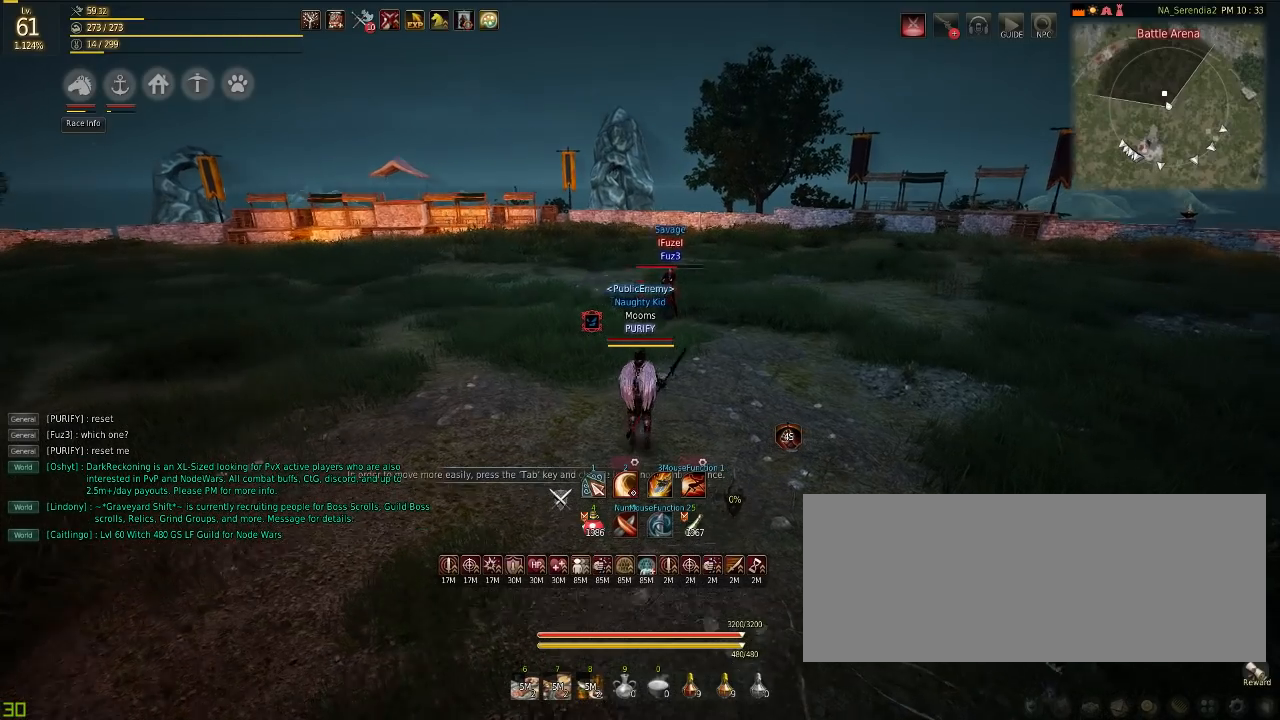
{"keys": [], "mouse": [], "events": [[284, "w", "up"], [350, "shift", "down"], [367, "shift", "up"]]}
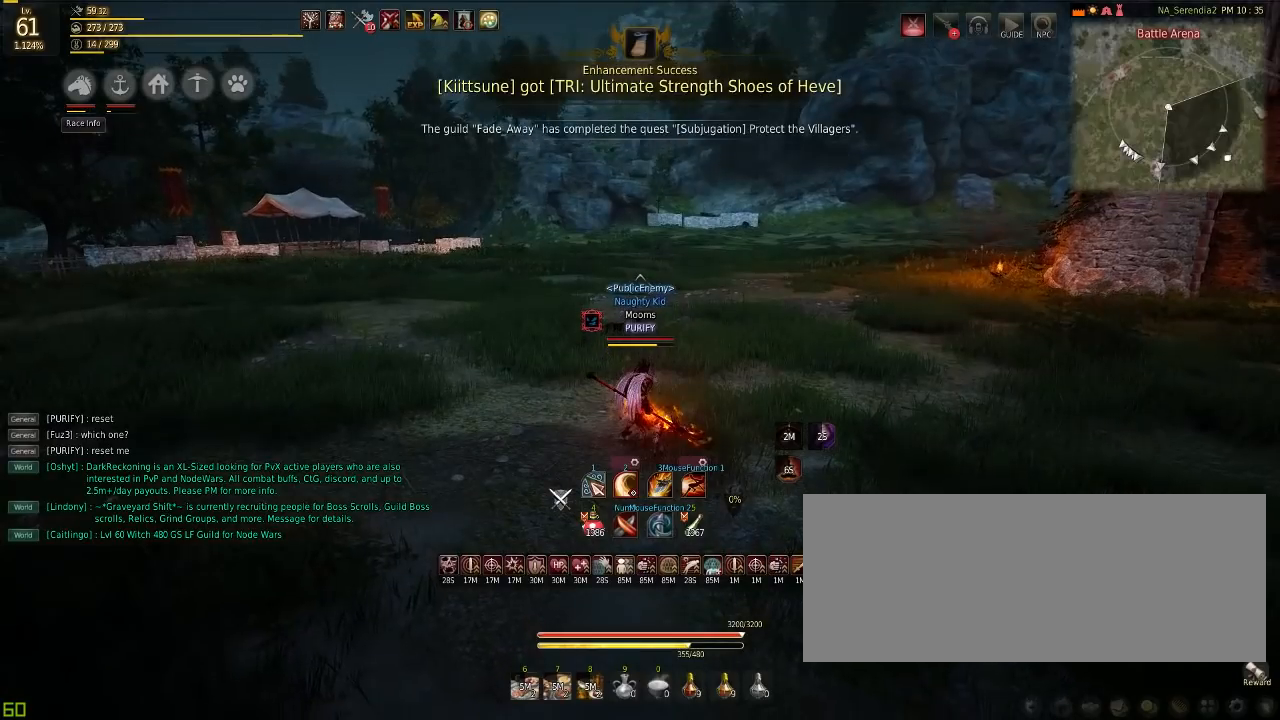
{"keys": [], "mouse": [], "events": []}
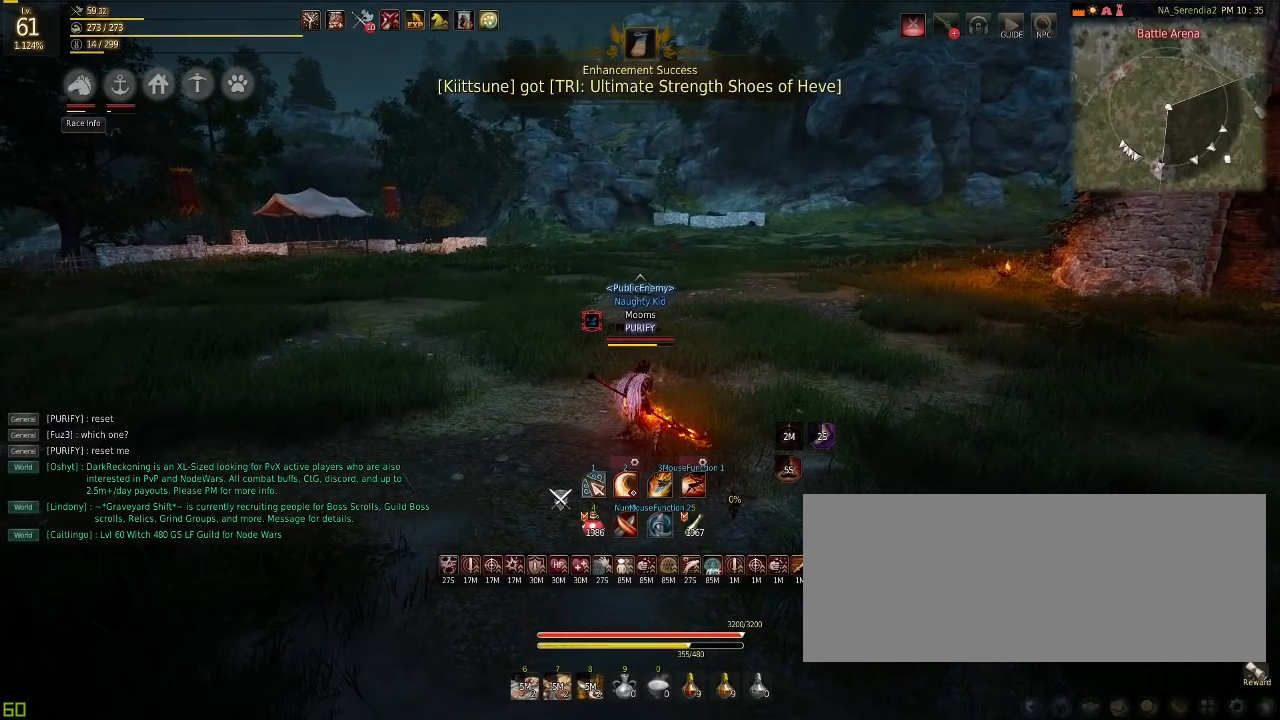
{"keys": [], "mouse": [], "events": []}
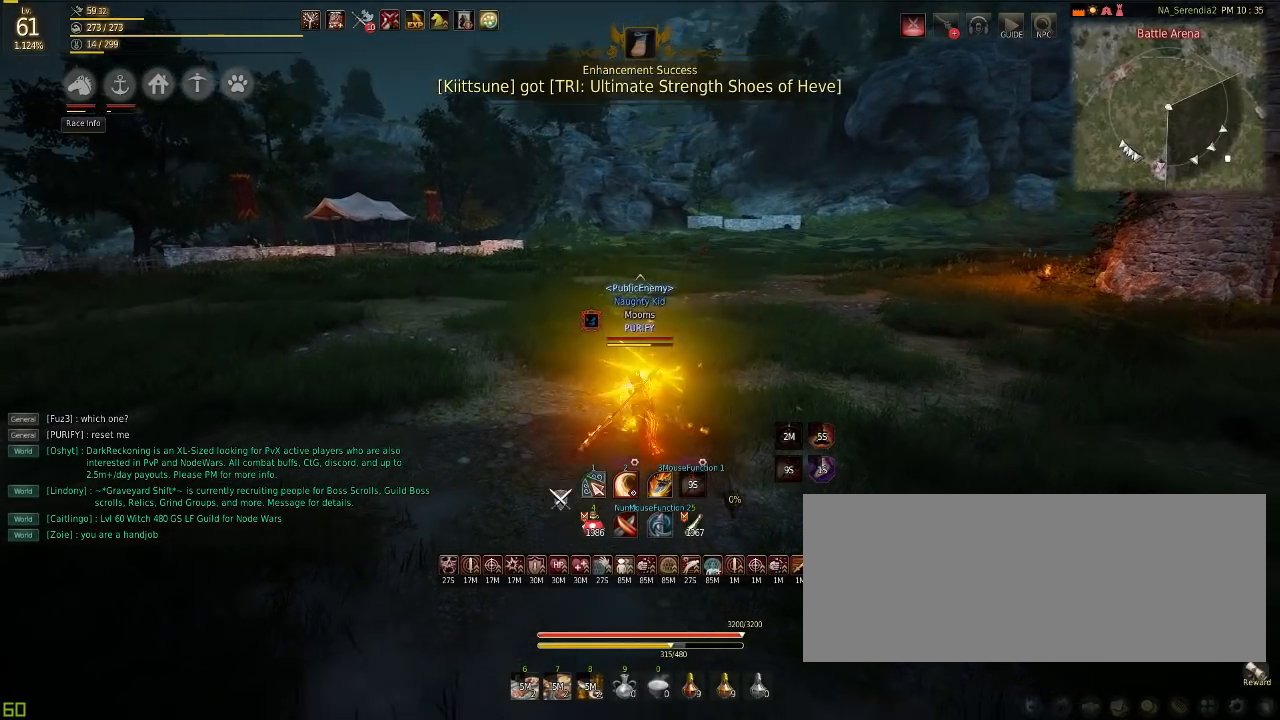
{"keys": ["s"], "mouse": [], "events": [[33, "s", "down"]]}
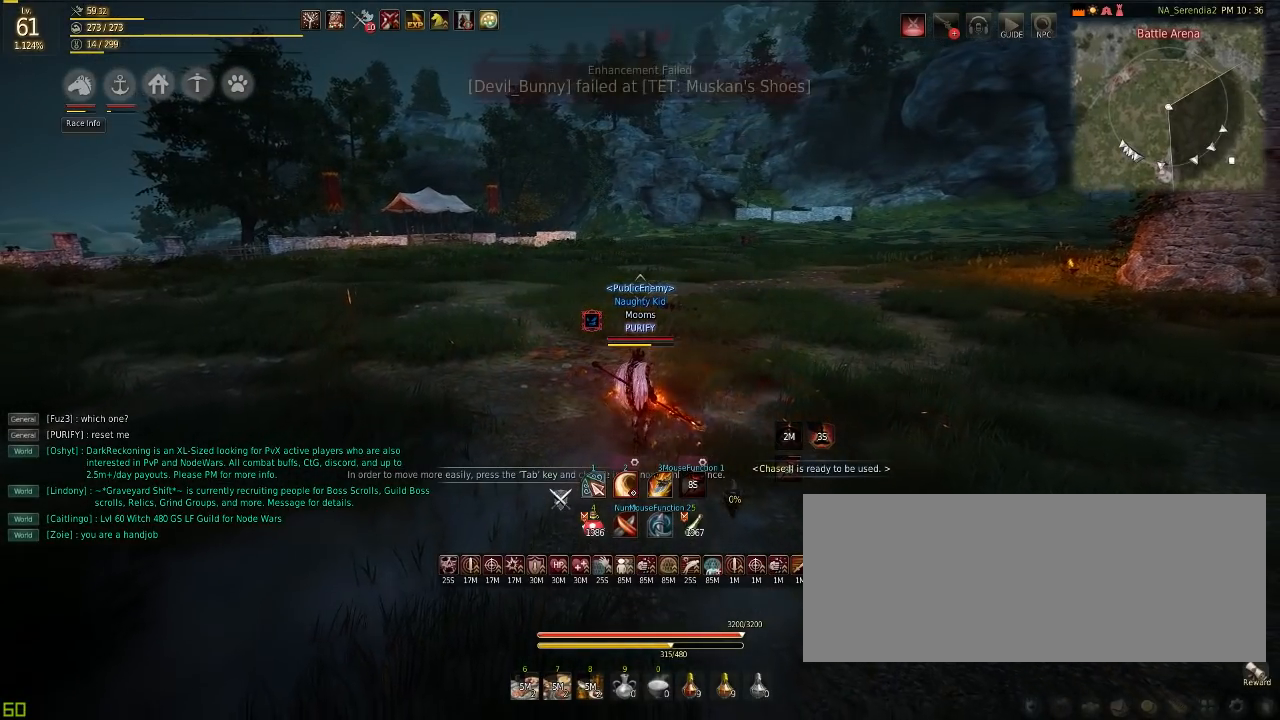
{"keys": [], "mouse": [], "events": [[151, "c", "down"], [301, "c", "up"], [367, "s", "up"]]}
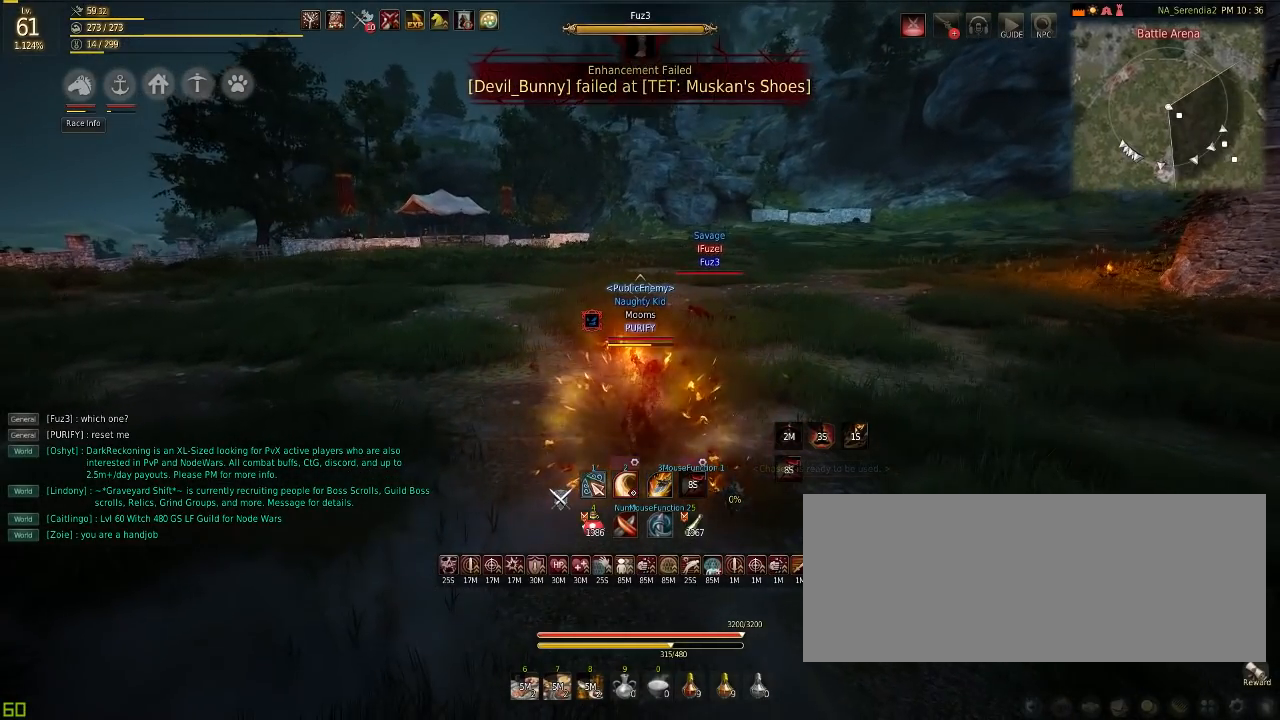
{"keys": [], "mouse": [], "events": [[217, "a", "down"], [317, "w", "down"], [484, "w", "up"], [500, "a", "up"]]}
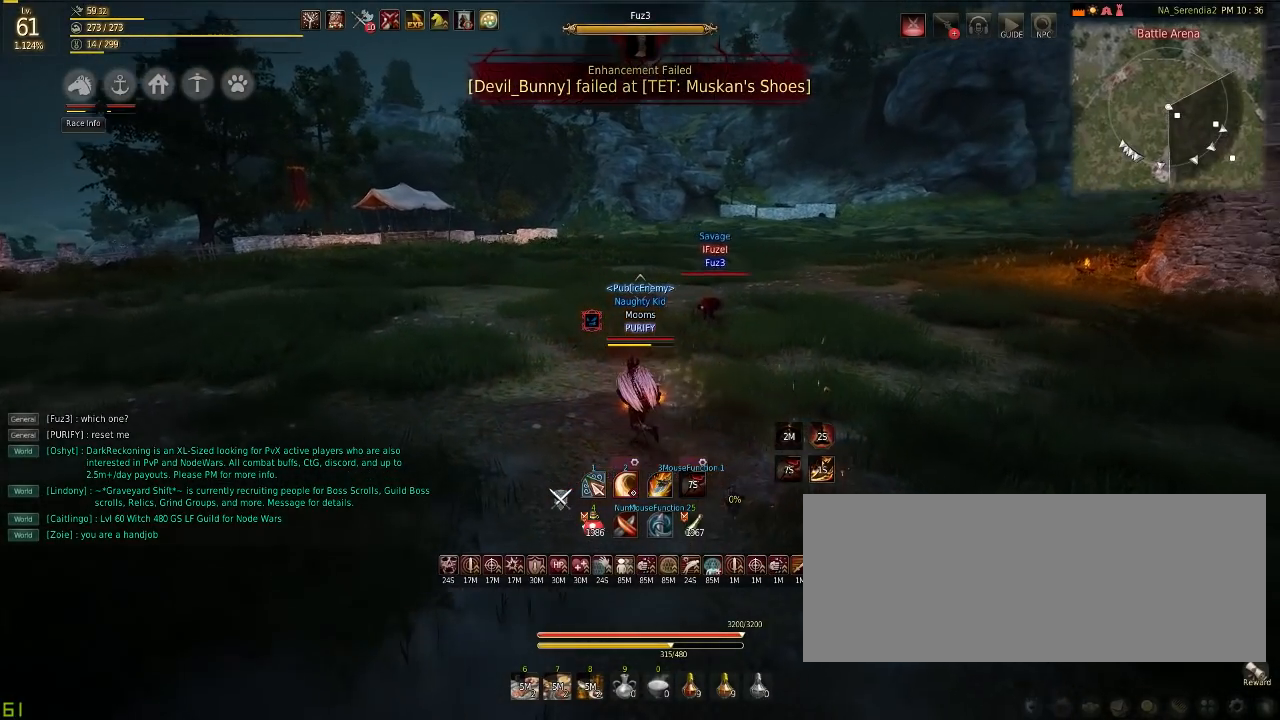
{"keys": [], "mouse": [], "events": []}
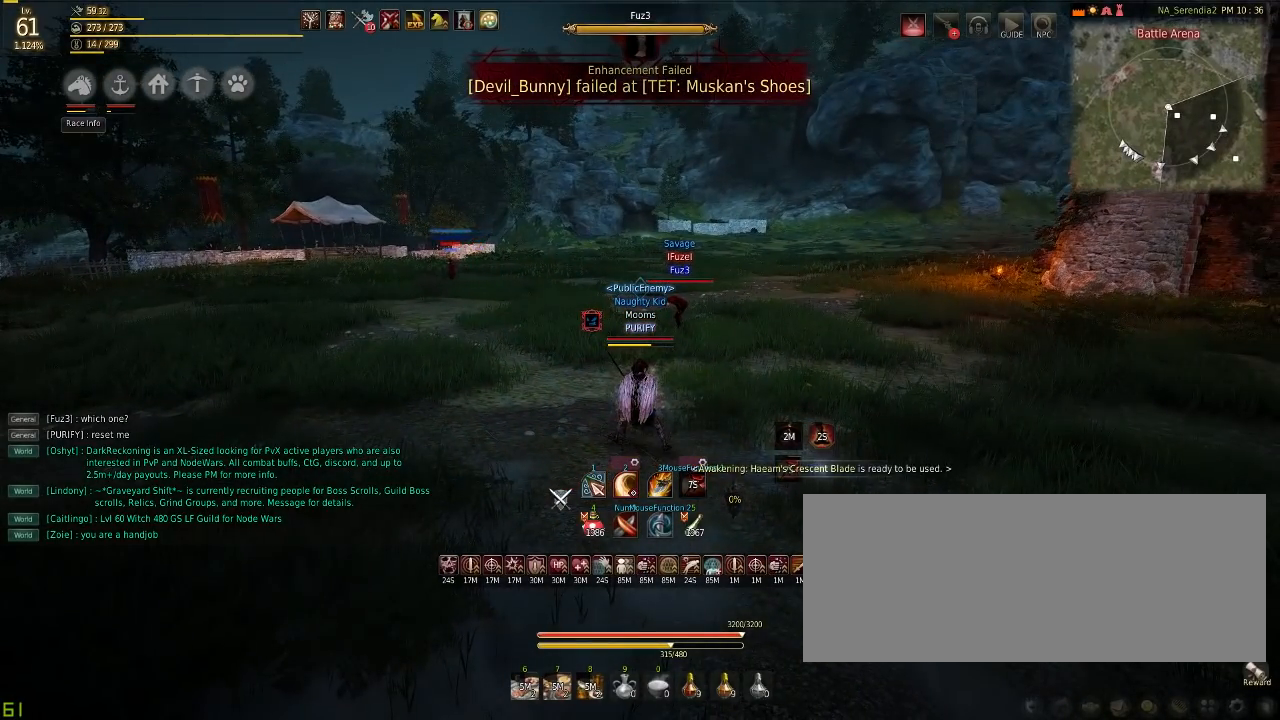
{"keys": [], "mouse": [], "events": [[100, "a", "down"], [233, "a", "up"]]}
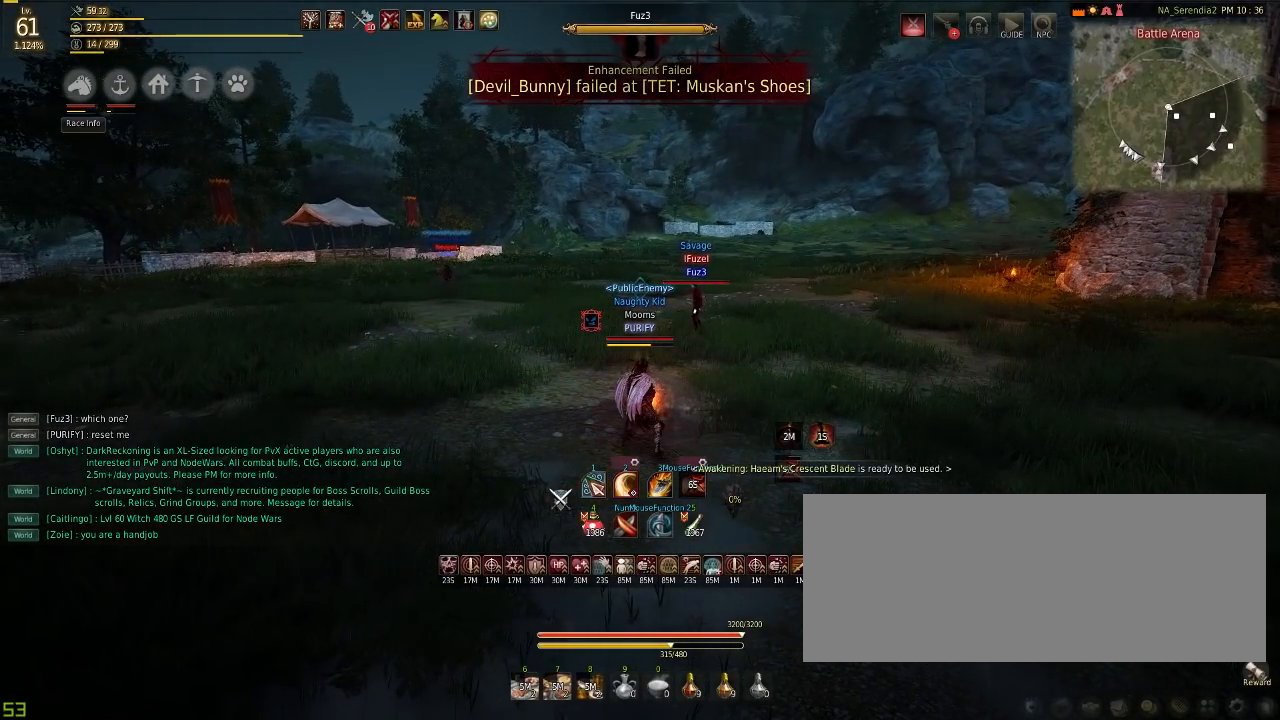
{"keys": ["w"], "mouse": [], "events": [[417, "w", "down"]]}
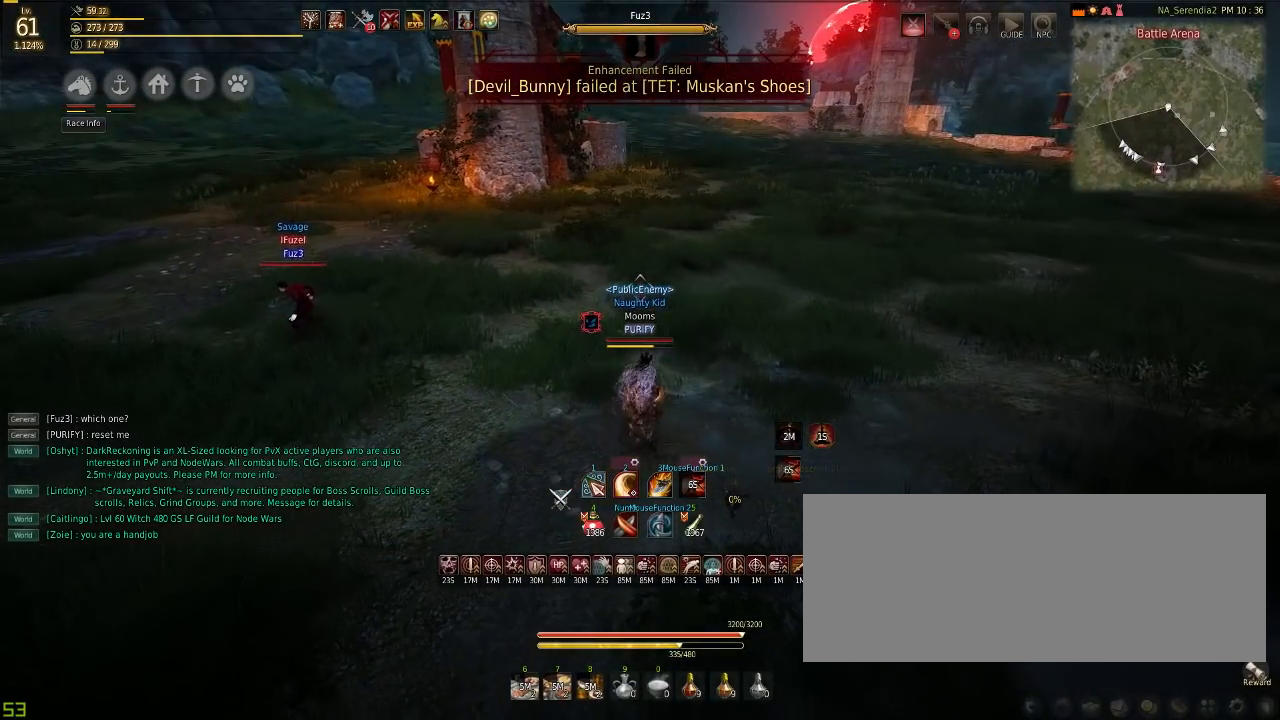
{"keys": ["d"], "mouse": [], "events": [[33, "c", "down"], [150, "c", "up"], [200, "w", "up"], [300, "d", "down"]]}
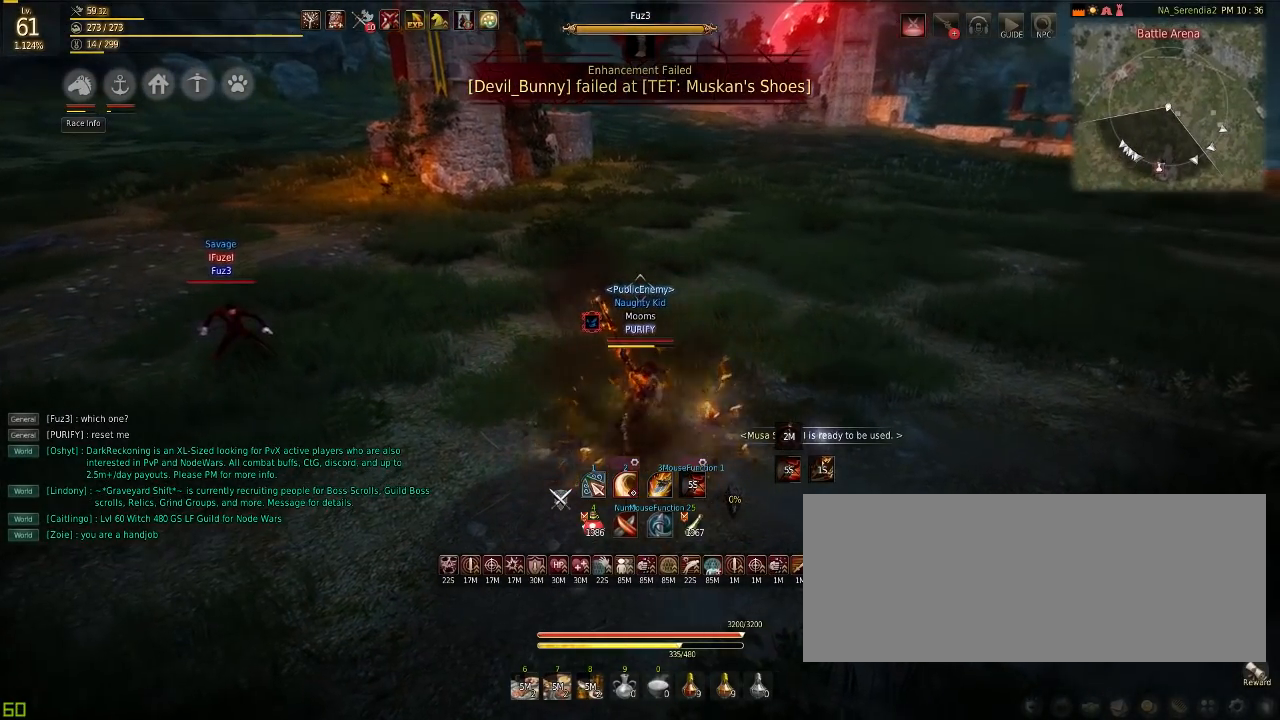
{"keys": ["f"], "mouse": [], "events": [[100, "w", "down"], [251, "d", "up"], [251, "w", "up"], [417, "f", "down"]]}
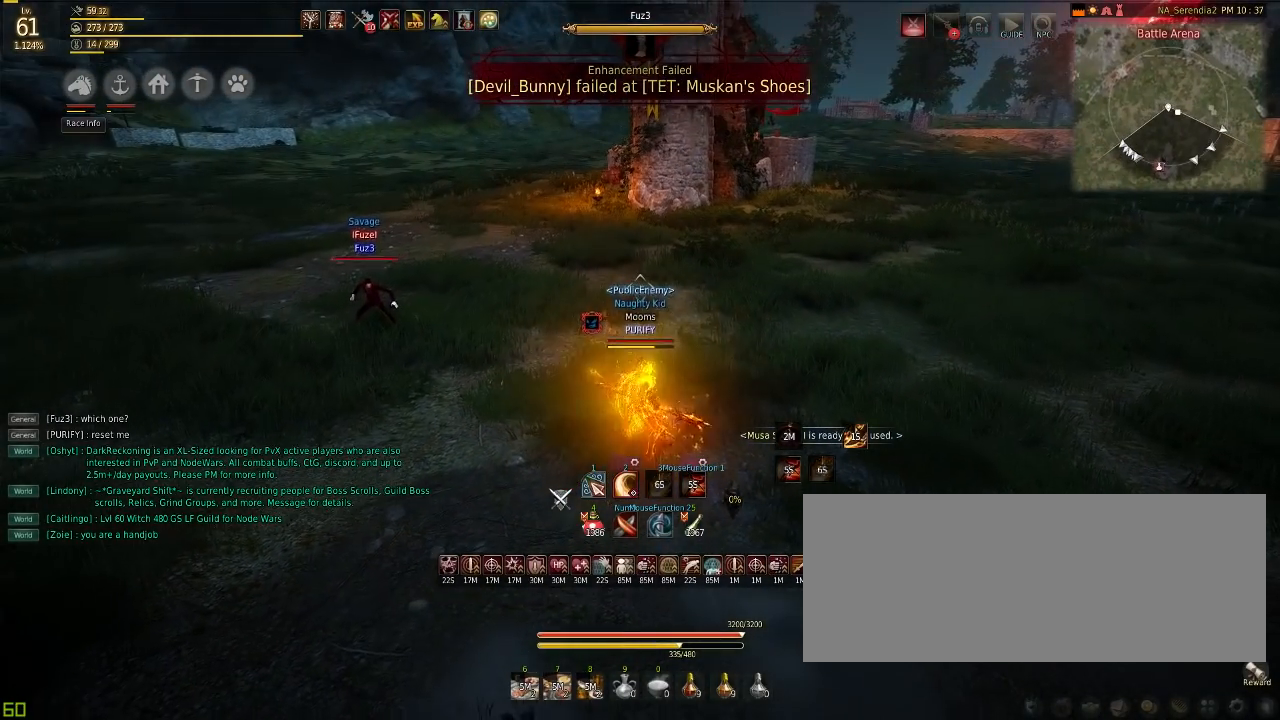
{"keys": [], "mouse": [], "events": [[50, "f", "up"]]}
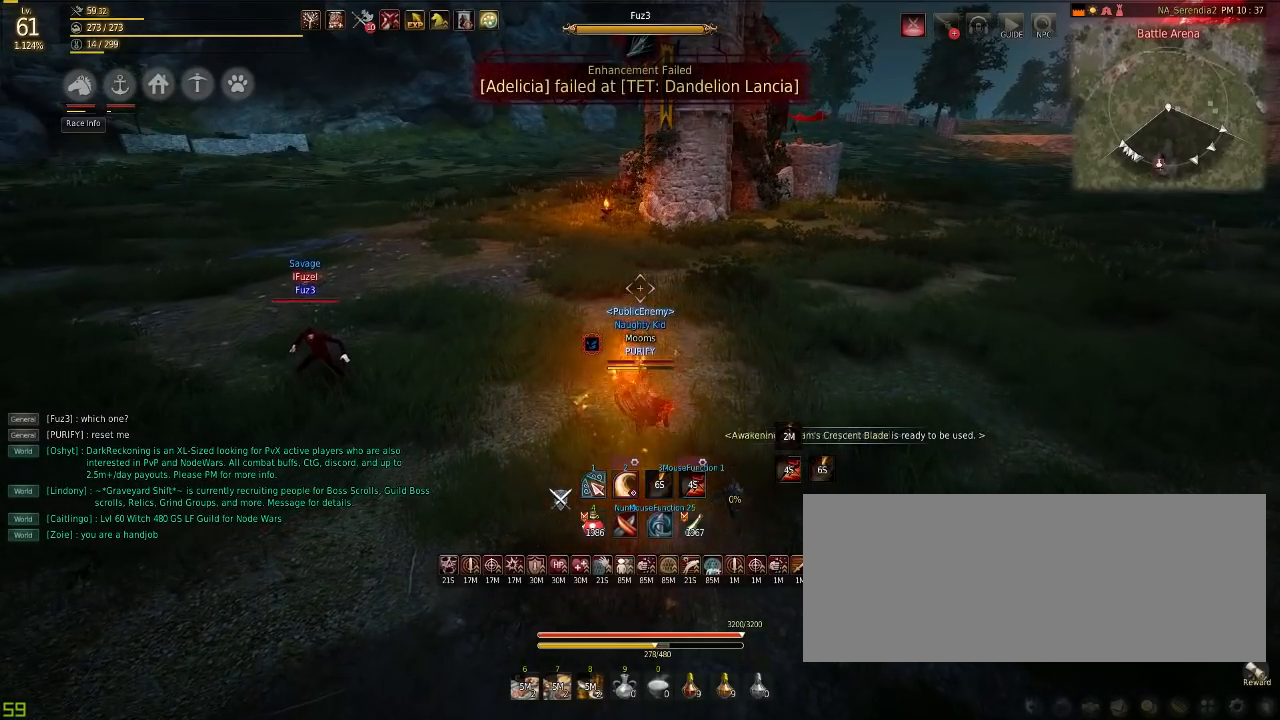
{"keys": [], "mouse": [], "events": []}
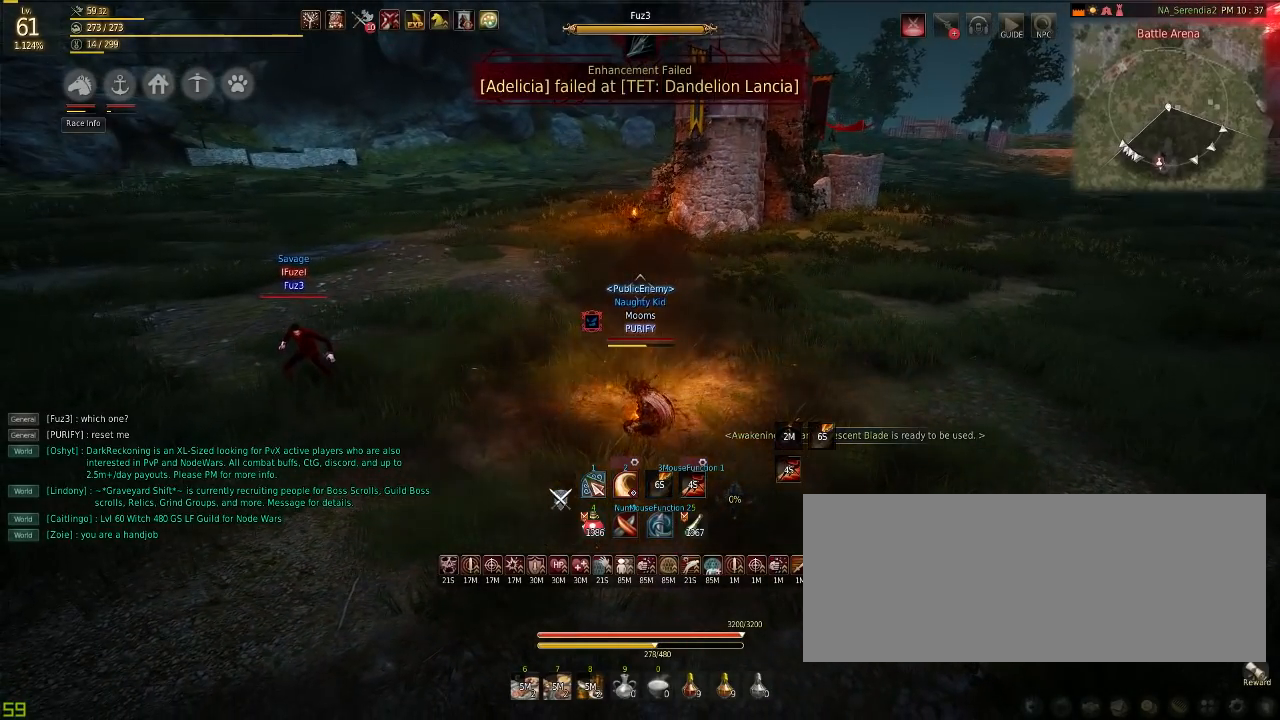
{"keys": [], "mouse": [], "events": []}
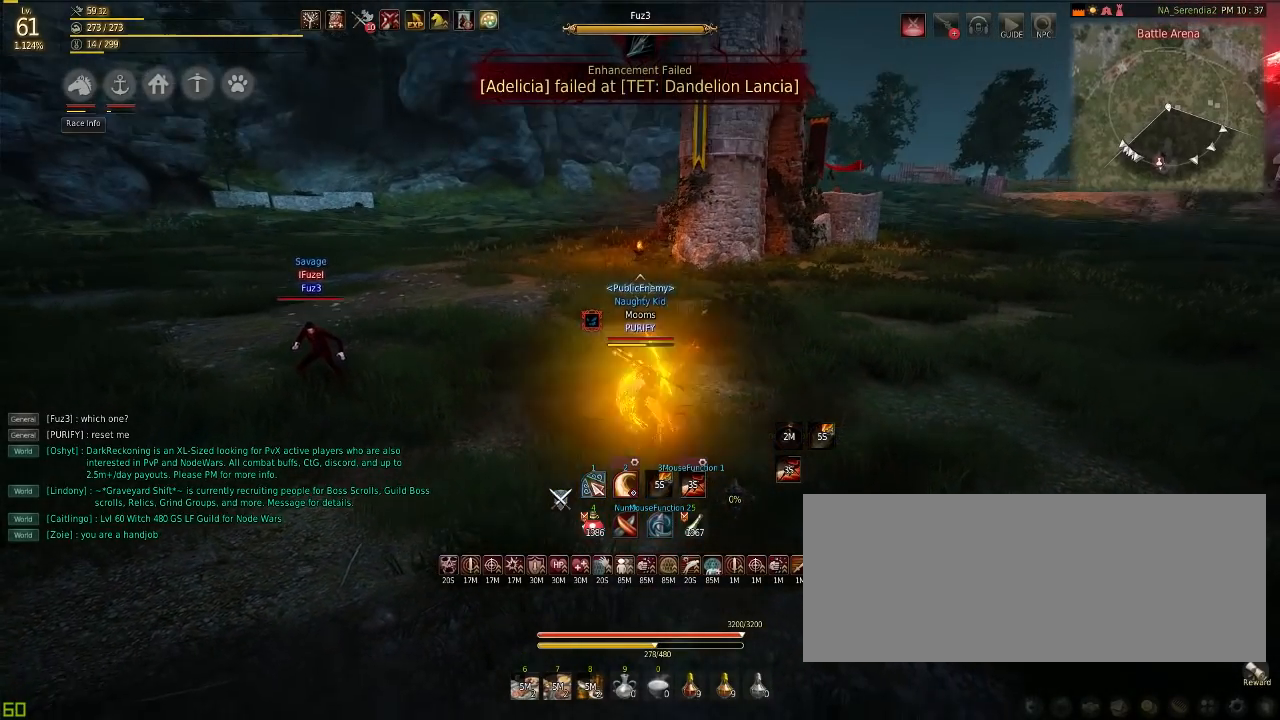
{"keys": [], "mouse": [], "events": []}
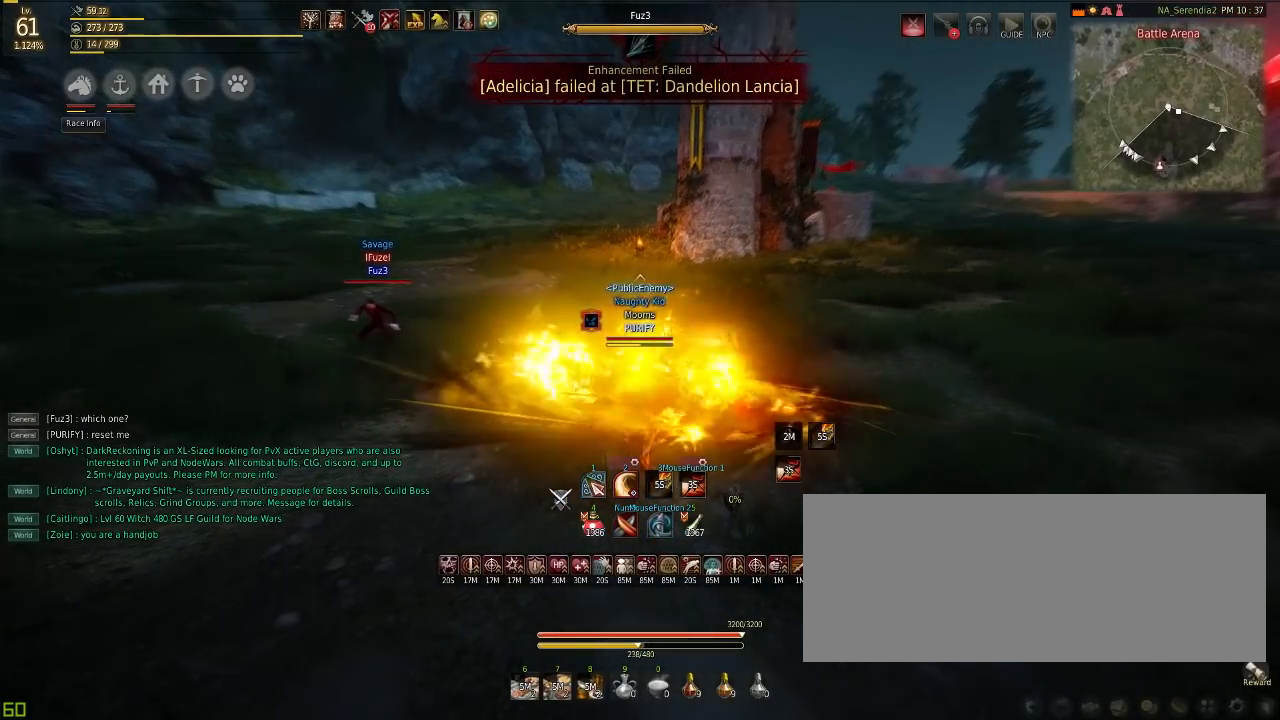
{"keys": [], "mouse": [], "events": []}
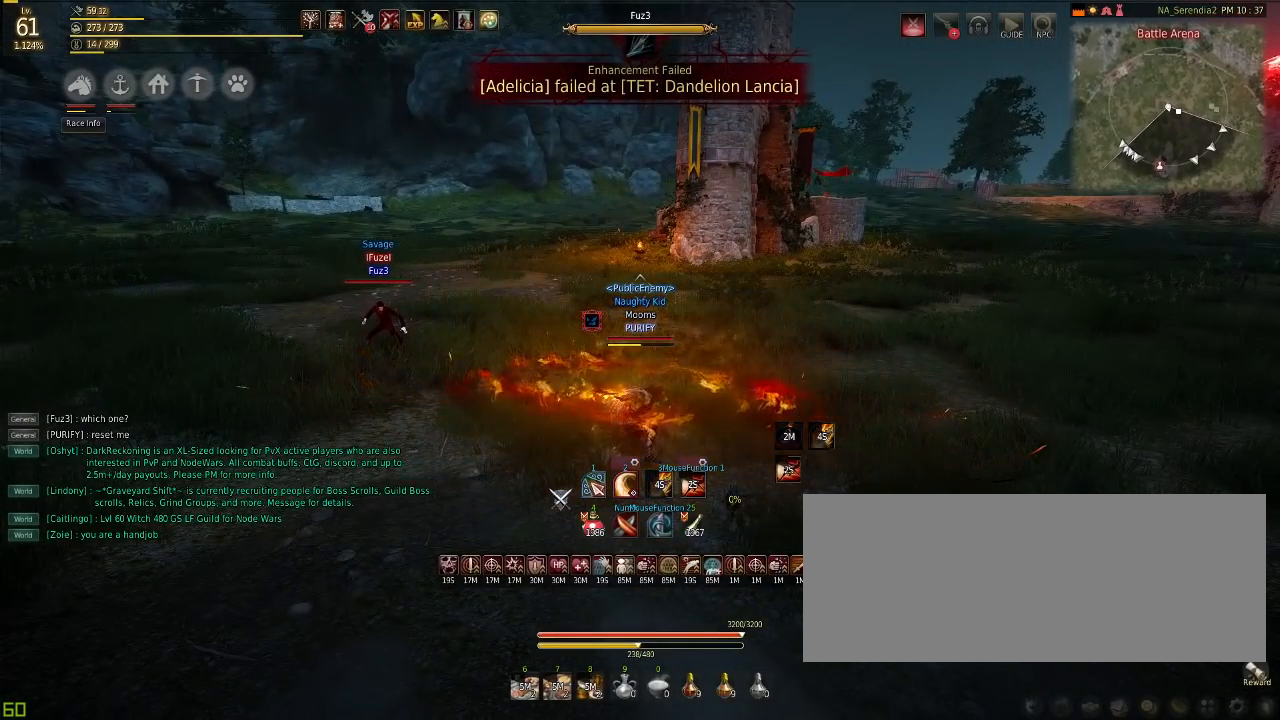
{"keys": [], "mouse": [], "events": [[67, "shift", "down"], [117, "e", "down"], [217, "e", "up"], [217, "shift", "up"]]}